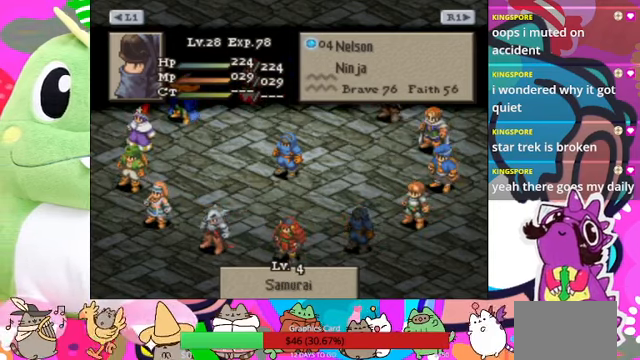
Gameplay with a controller (PlayStation layout); each line is a JSON object with the inputs held at the frame after it. "events" lists button and stick changes between this image and that frame as [ms after this image, input, new state], when the widget could be followed in between. Not read: L3 R3 left_stick right_stick.
{"buttons": [], "events": [[100, "DPAD_RIGHT", "down"], [233, "DPAD_RIGHT", "up"]]}
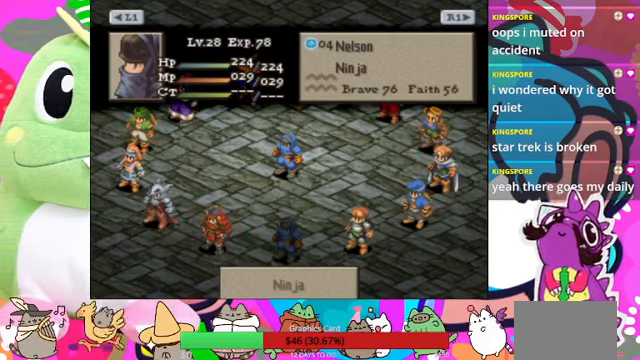
{"buttons": [], "events": [[33, "DPAD_RIGHT", "down"], [167, "DPAD_RIGHT", "up"]]}
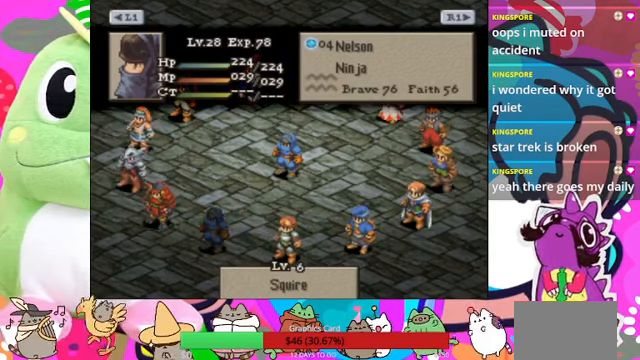
{"buttons": [], "events": [[267, "DPAD_RIGHT", "down"], [400, "DPAD_RIGHT", "up"]]}
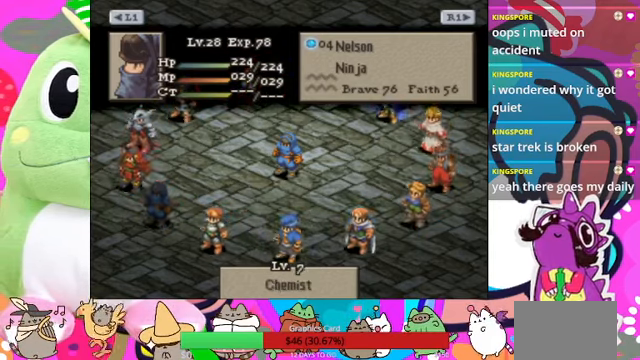
{"buttons": ["DPAD_RIGHT"], "events": [[100, "DPAD_RIGHT", "down"], [267, "DPAD_RIGHT", "up"], [367, "DPAD_RIGHT", "down"]]}
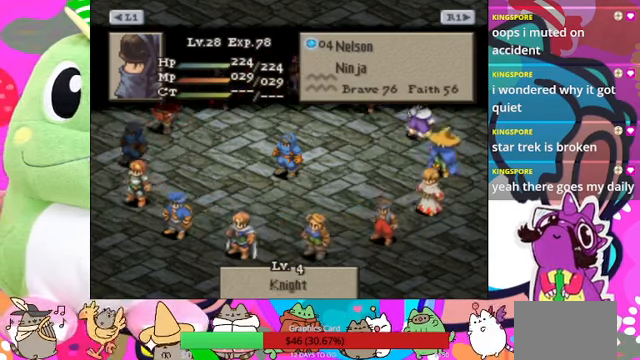
{"buttons": [], "events": [[33, "DPAD_RIGHT", "up"]]}
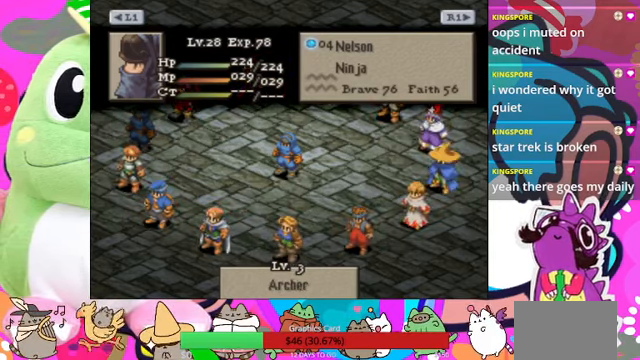
{"buttons": [], "events": []}
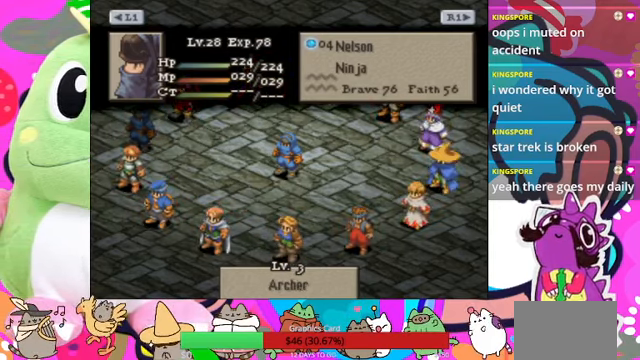
{"buttons": [], "events": [[233, "CIRCLE", "down"], [333, "CIRCLE", "up"]]}
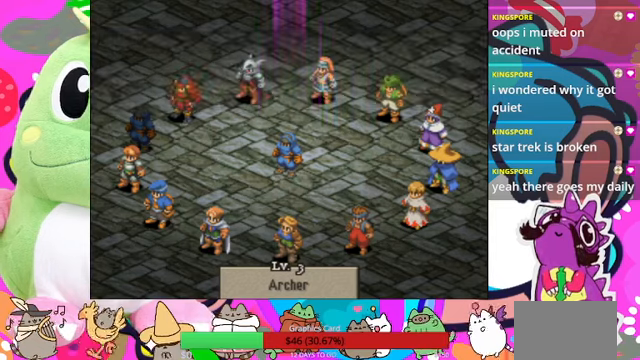
{"buttons": [], "events": []}
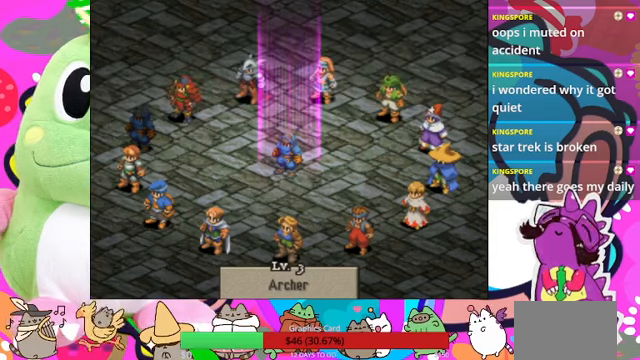
{"buttons": [], "events": [[200, "CIRCLE", "down"], [333, "CIRCLE", "up"]]}
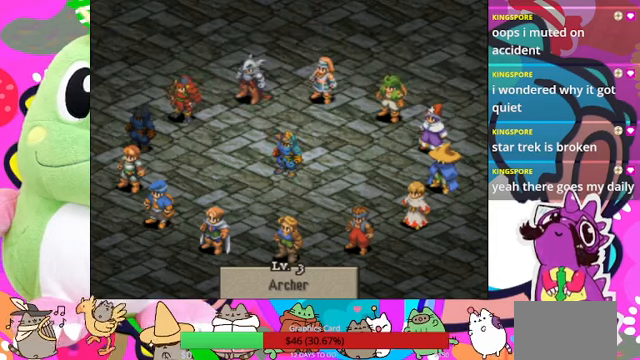
{"buttons": [], "events": []}
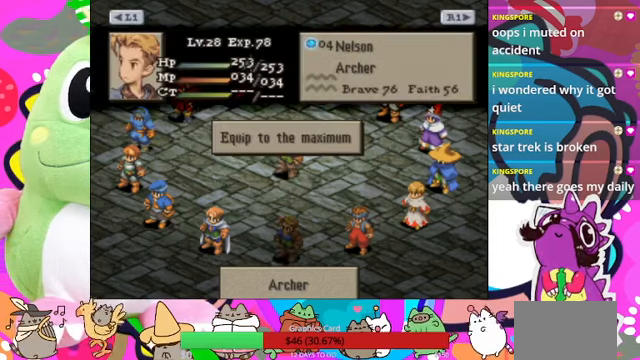
{"buttons": [], "events": [[266, "CIRCLE", "down"], [400, "CIRCLE", "up"]]}
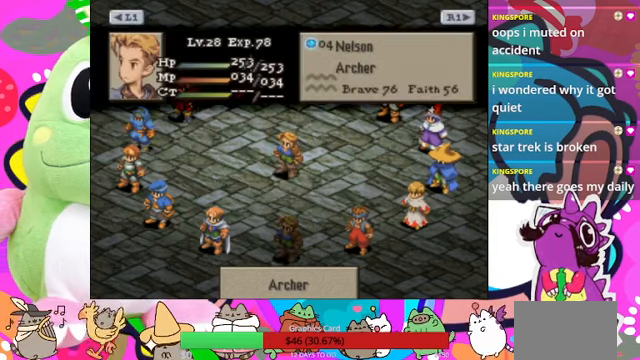
{"buttons": ["CROSS"], "events": [[500, "CROSS", "down"]]}
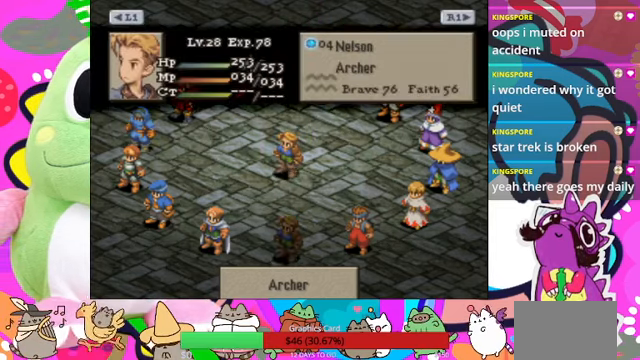
{"buttons": [], "events": [[100, "CROSS", "up"]]}
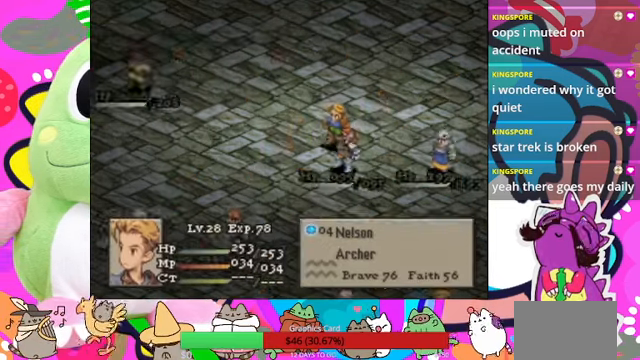
{"buttons": [], "events": []}
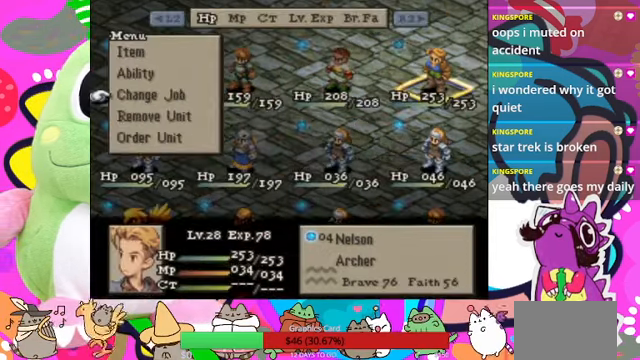
{"buttons": [], "events": []}
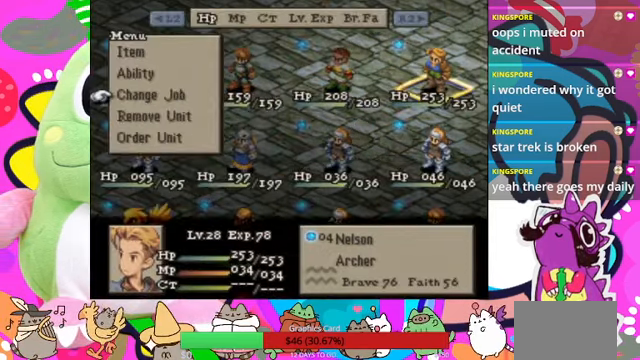
{"buttons": [], "events": [[266, "DPAD_UP", "down"], [400, "DPAD_UP", "up"]]}
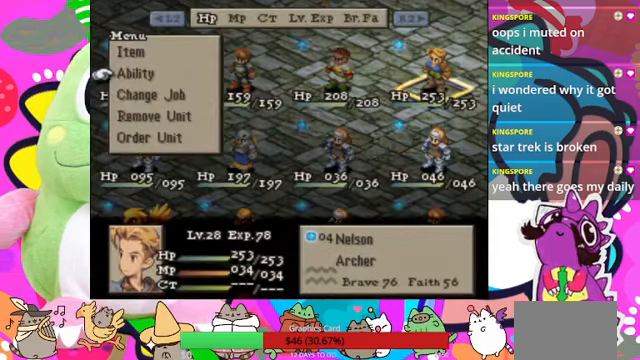
{"buttons": [], "events": [[33, "CIRCLE", "down"], [100, "CIRCLE", "up"]]}
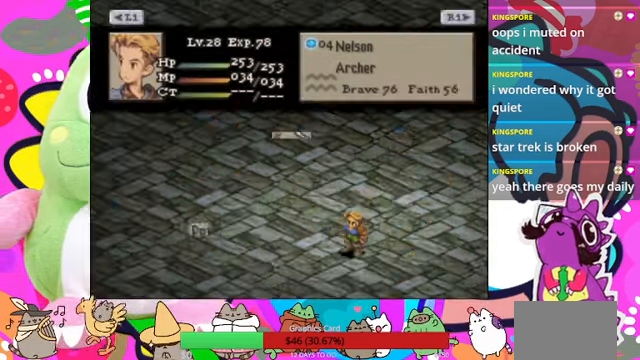
{"buttons": [], "events": []}
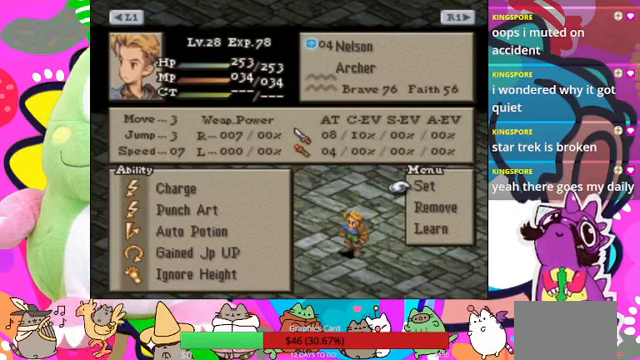
{"buttons": [], "events": []}
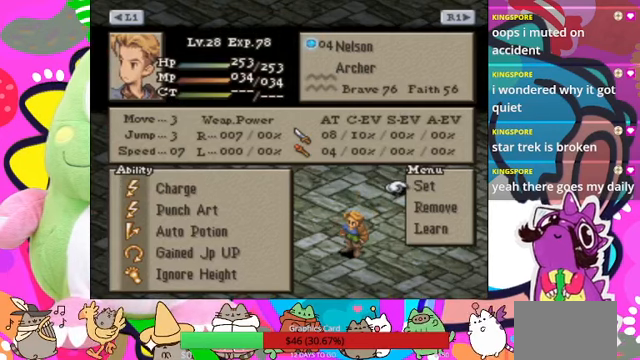
{"buttons": [], "events": [[67, "CIRCLE", "down"], [100, "CIRCLE", "up"]]}
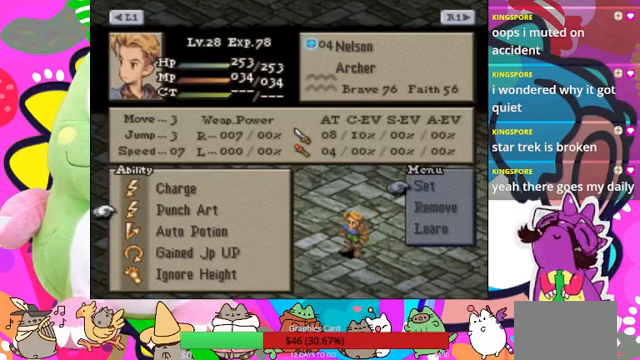
{"buttons": [], "events": [[300, "DPAD_DOWN", "down"], [400, "DPAD_DOWN", "up"]]}
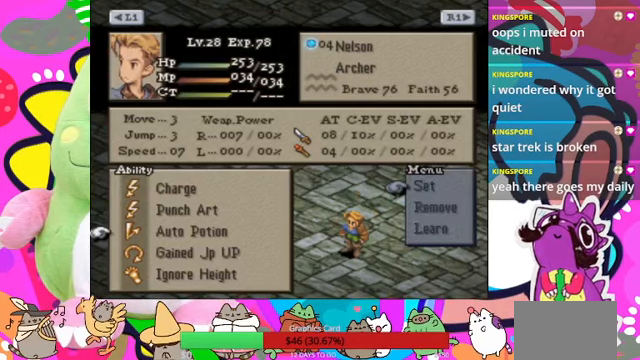
{"buttons": [], "events": []}
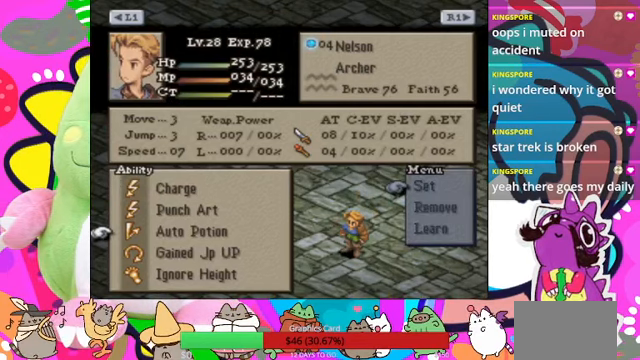
{"buttons": [], "events": []}
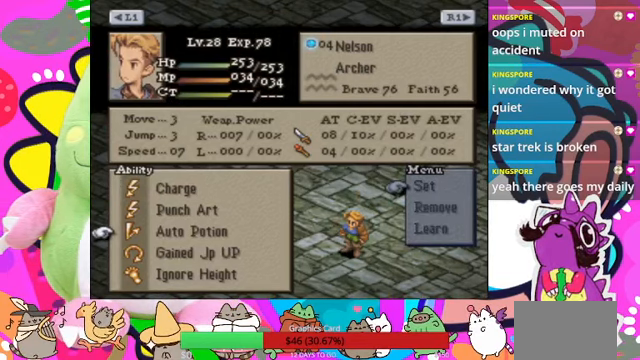
{"buttons": ["DPAD_UP"], "events": [[434, "DPAD_UP", "down"]]}
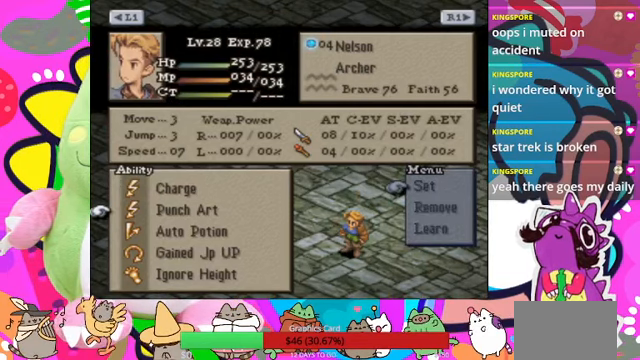
{"buttons": [], "events": [[34, "DPAD_UP", "up"]]}
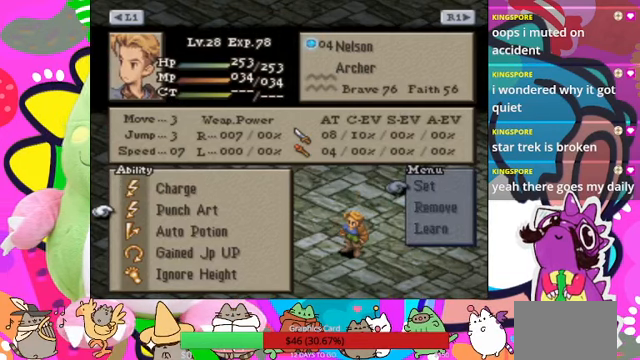
{"buttons": [], "events": []}
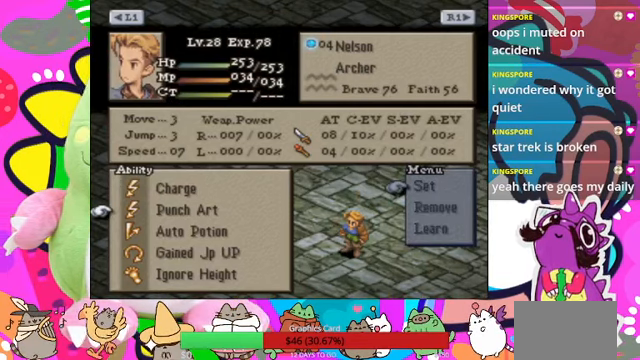
{"buttons": [], "events": []}
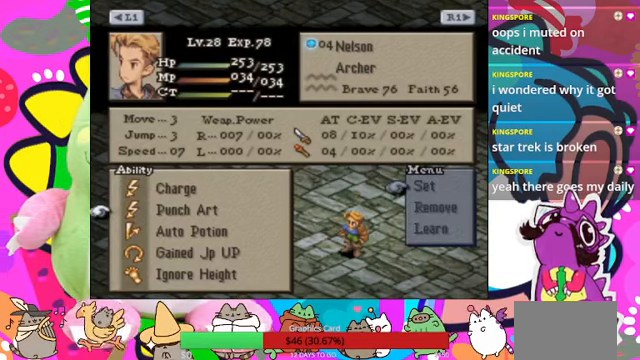
{"buttons": [], "events": [[400, "CIRCLE", "down"], [500, "CIRCLE", "up"]]}
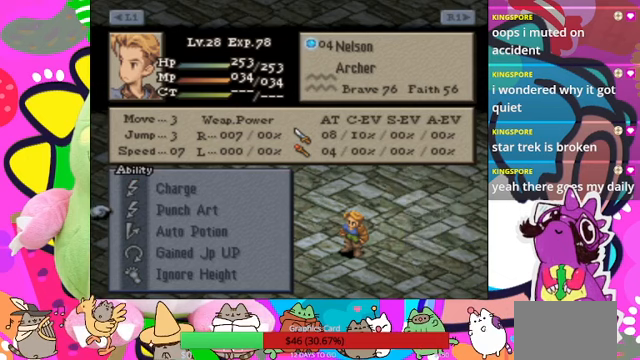
{"buttons": [], "events": []}
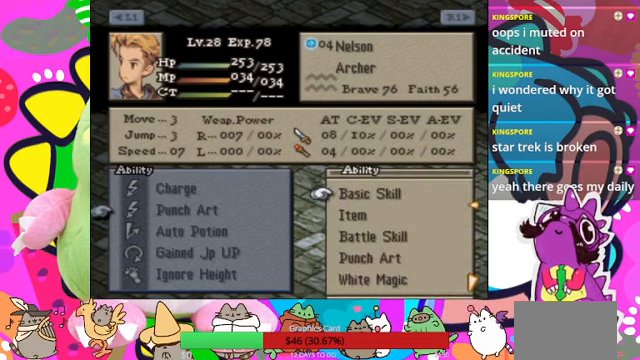
{"buttons": [], "events": []}